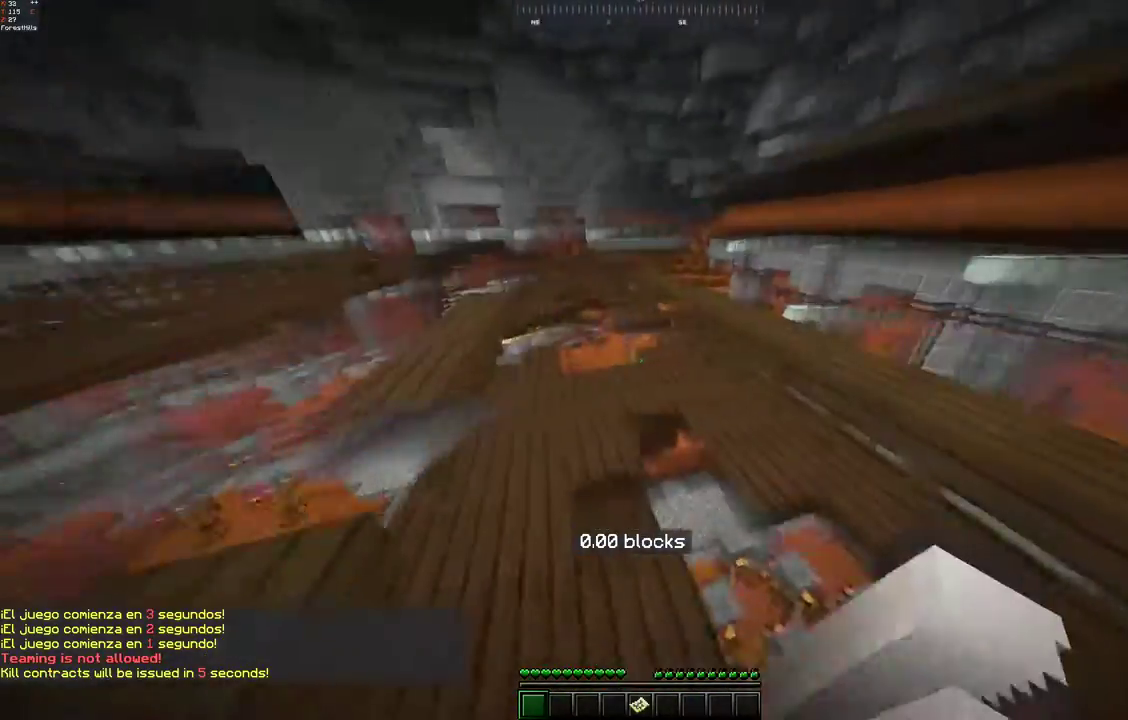
Gameplay with keyboard and mouse; each line is a JSON object with the keys and mouse buttons held at the frame after it. "events" lists presses ("down") and releases ("up") of "a", "d", "s", "space", "w", "mouse_left" and "mouse_right" between this image and that frame as [ms after this image, input, new state], when the widget could be followed in between. "mouse_left", "mouse_right" = the "left", "right" buttons of the "mouse" list. No other keys are recorded. Fast repeated clicks can show as one long hold. Mouse movement is not recorded.
{"keys": ["d", "w"], "mouse": [], "events": [[33, "a", "up"], [467, "d", "down"]]}
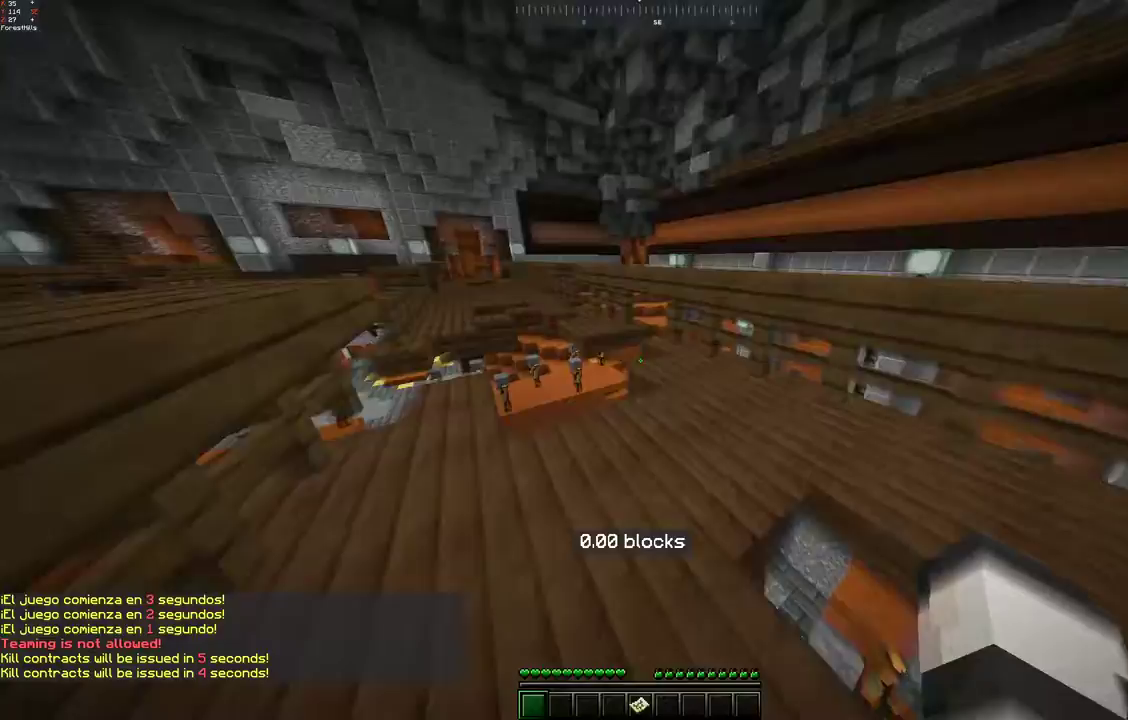
{"keys": ["w"], "mouse": [], "events": [[433, "d", "up"]]}
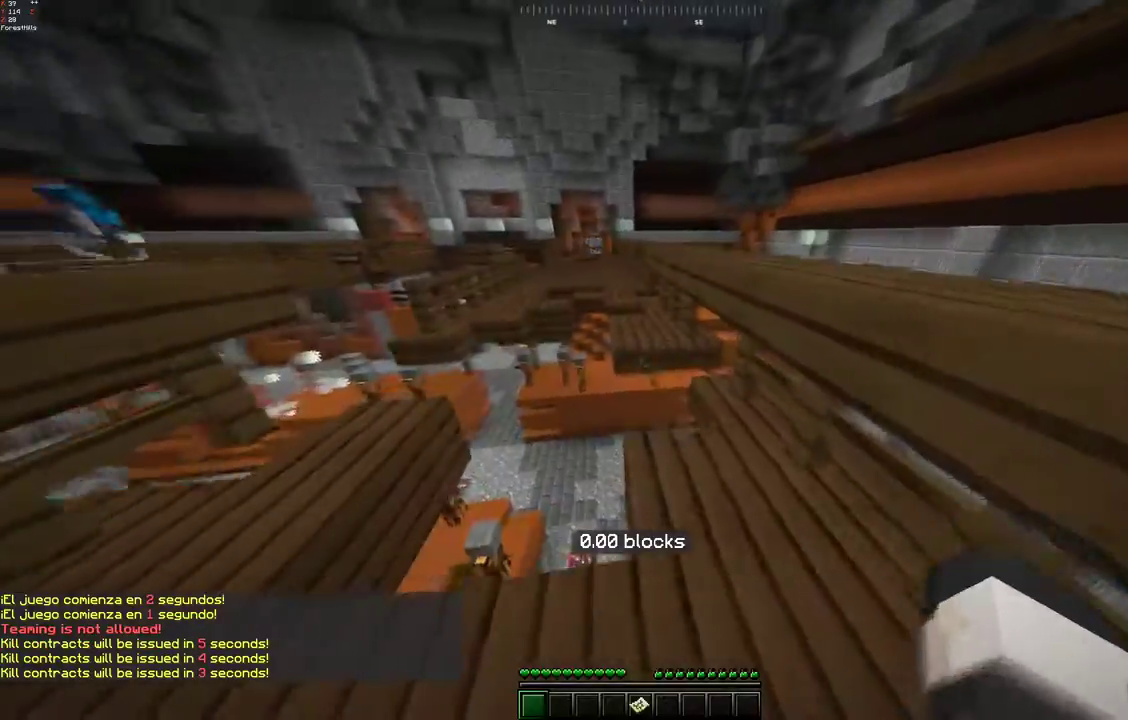
{"keys": ["w"], "mouse": [], "events": [[250, "mouse_left", "down"], [250, "space", "down"], [333, "mouse_left", "up"], [483, "space", "up"]]}
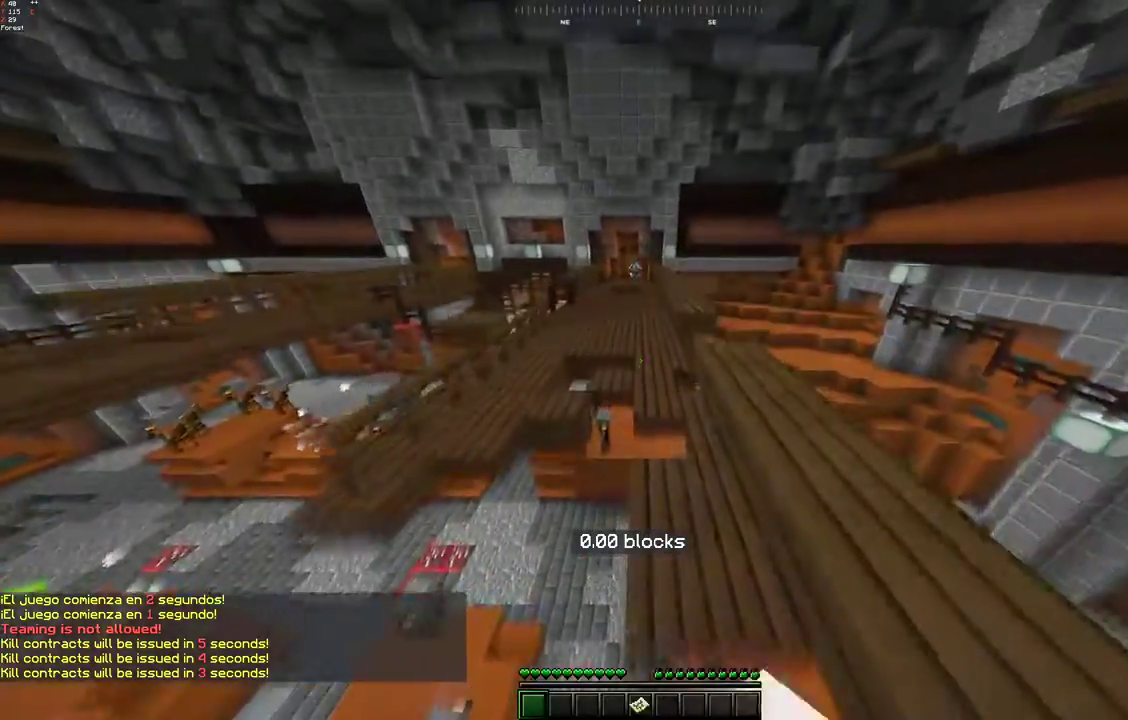
{"keys": ["d", "space", "w"], "mouse": [], "events": [[100, "space", "down"], [200, "mouse_left", "down"], [283, "mouse_left", "up"], [450, "d", "down"]]}
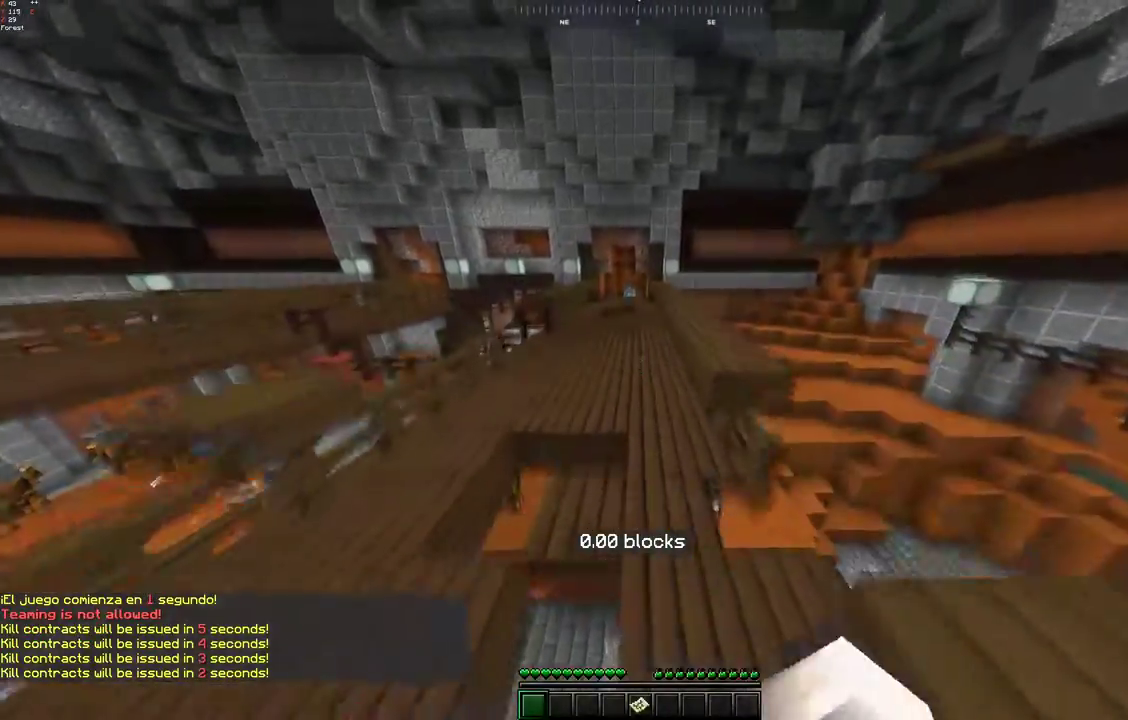
{"keys": ["space", "w"], "mouse": [], "events": [[67, "d", "up"], [67, "space", "up"], [250, "space", "down"]]}
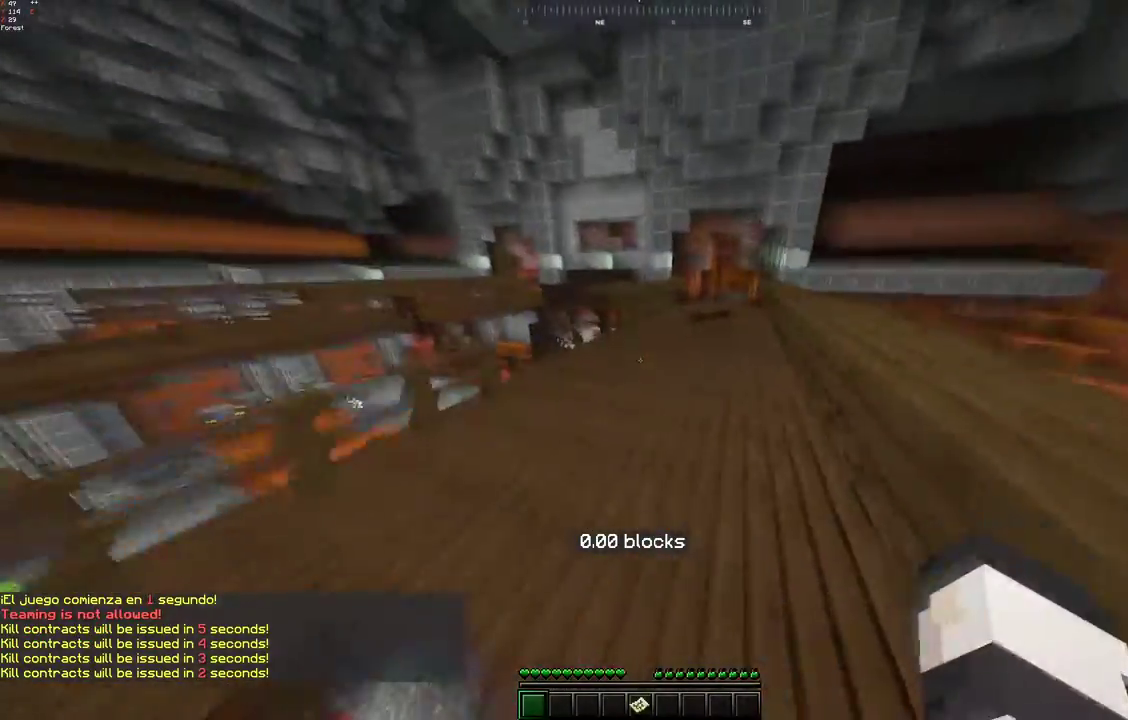
{"keys": ["space", "w"], "mouse": [], "events": [[117, "space", "up"], [350, "space", "down"], [400, "mouse_left", "down"], [467, "mouse_left", "up"]]}
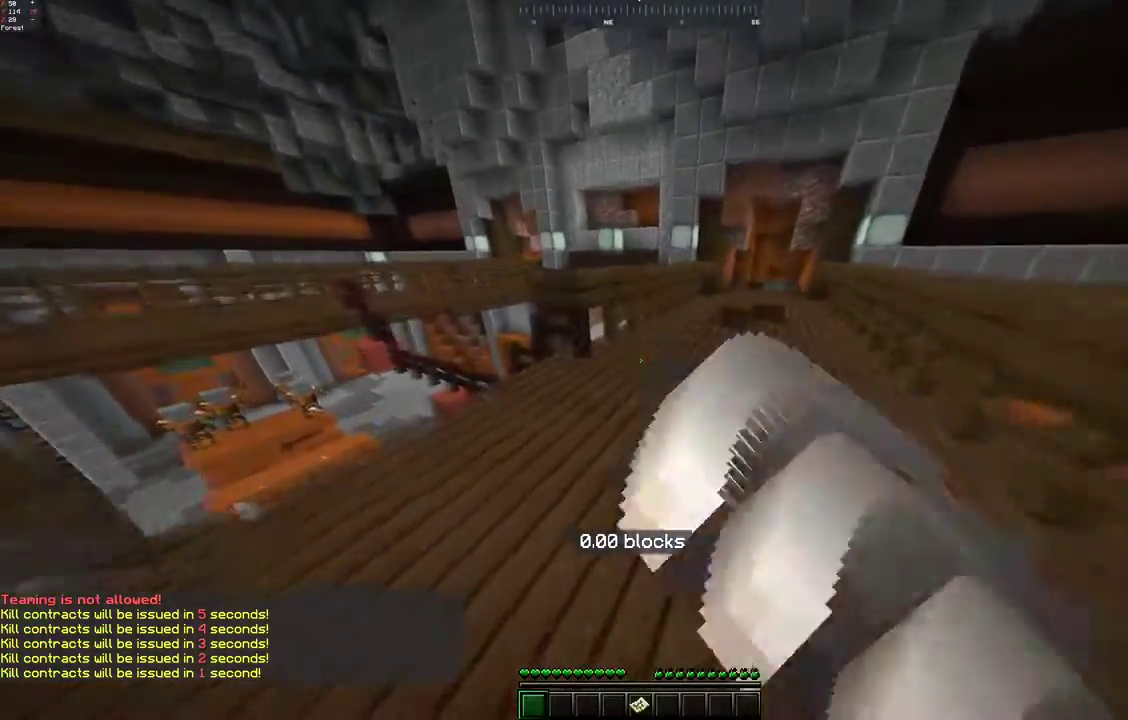
{"keys": ["space", "w"], "mouse": [], "events": [[267, "mouse_left", "down"], [317, "mouse_left", "up"], [400, "mouse_left", "down"], [483, "mouse_left", "up"]]}
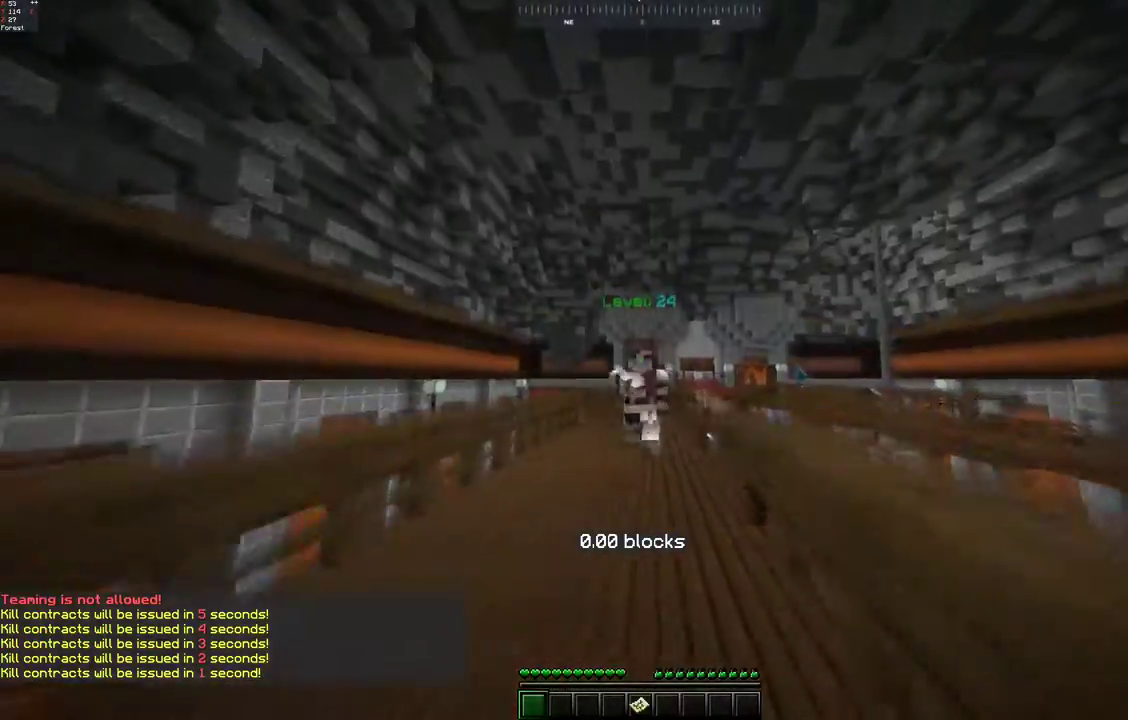
{"keys": ["w"], "mouse": [], "events": [[367, "space", "up"]]}
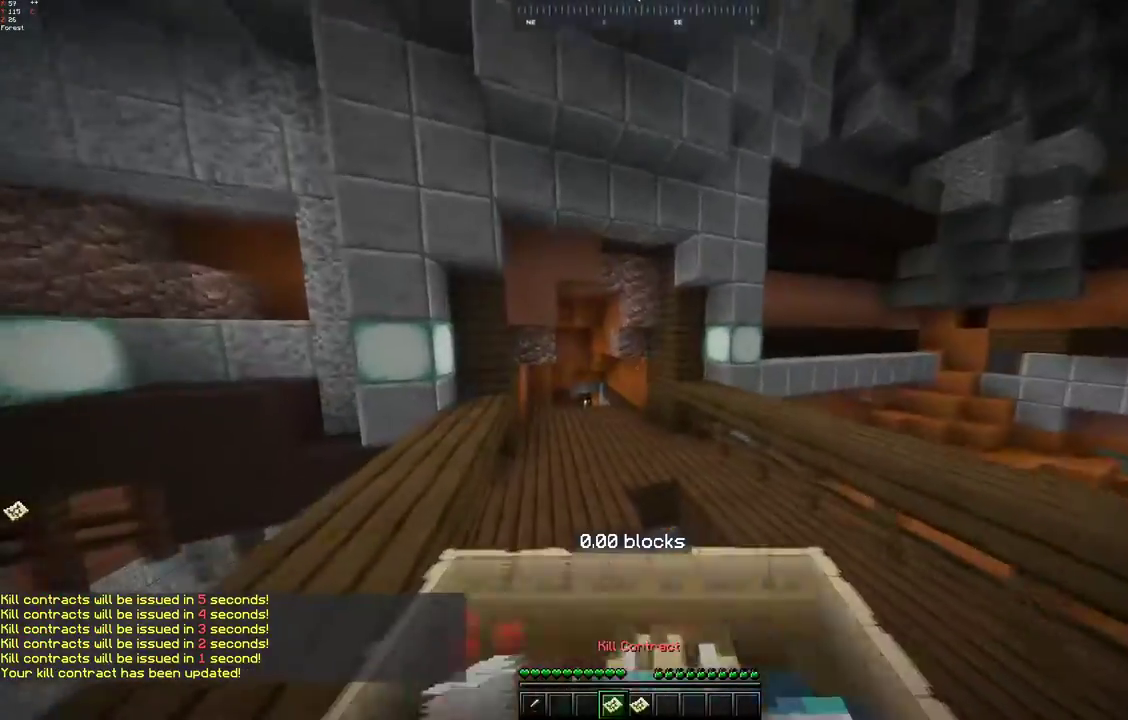
{"keys": [], "mouse": [], "events": [[167, "space", "down"], [417, "space", "up"], [467, "w", "up"]]}
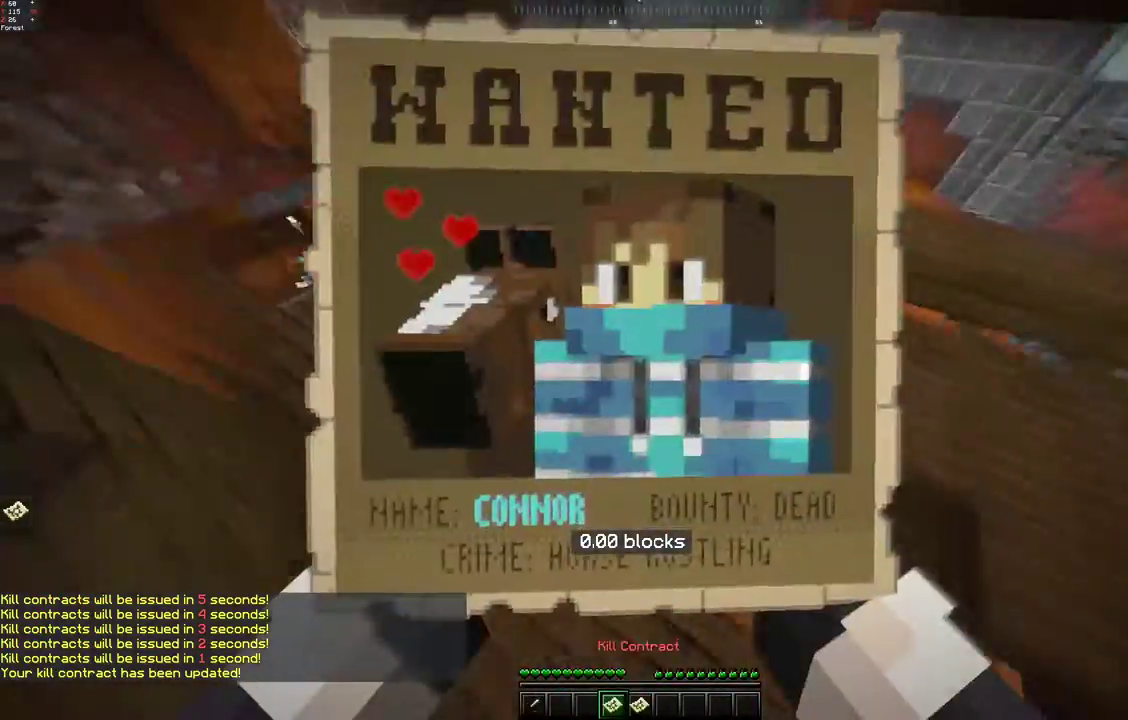
{"keys": [], "mouse": [], "events": []}
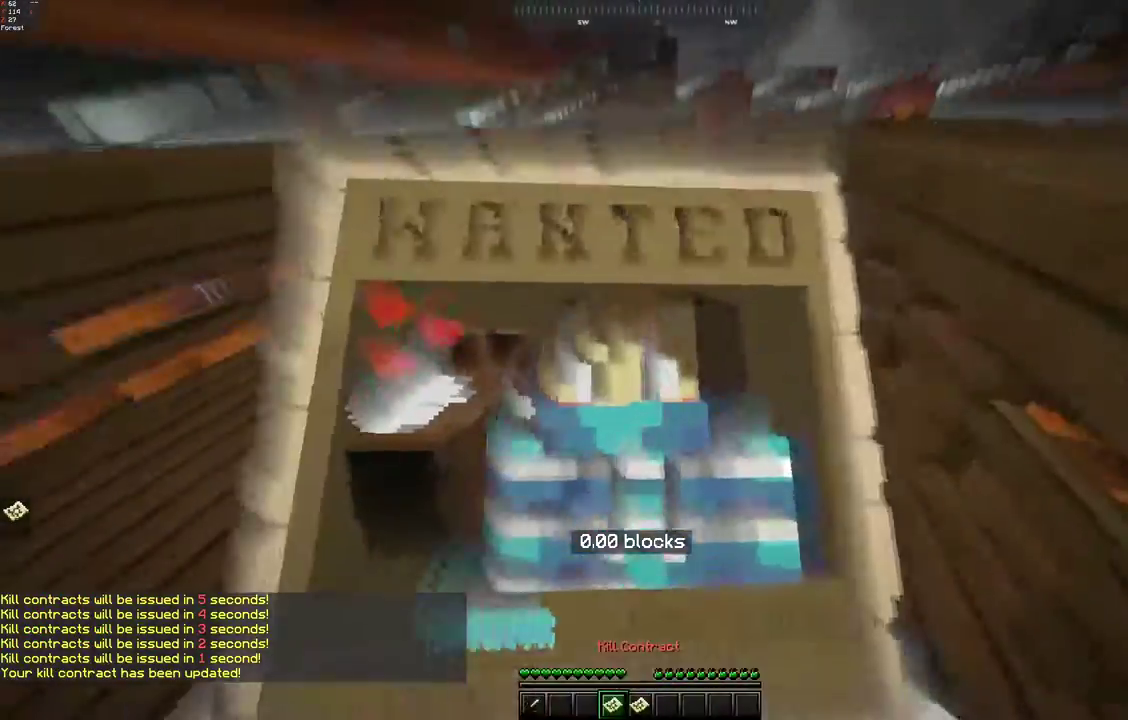
{"keys": ["w"], "mouse": [], "events": [[150, "d", "down"], [200, "w", "down"], [383, "d", "up"]]}
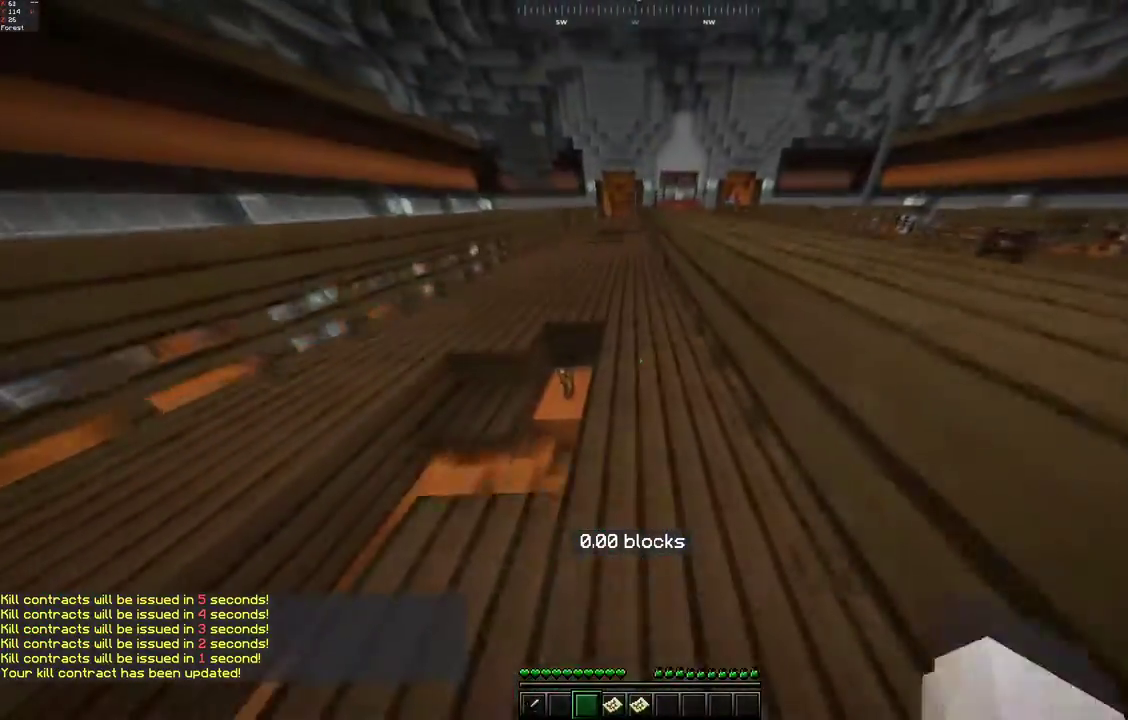
{"keys": ["space", "w"], "mouse": [], "events": [[250, "space", "down"]]}
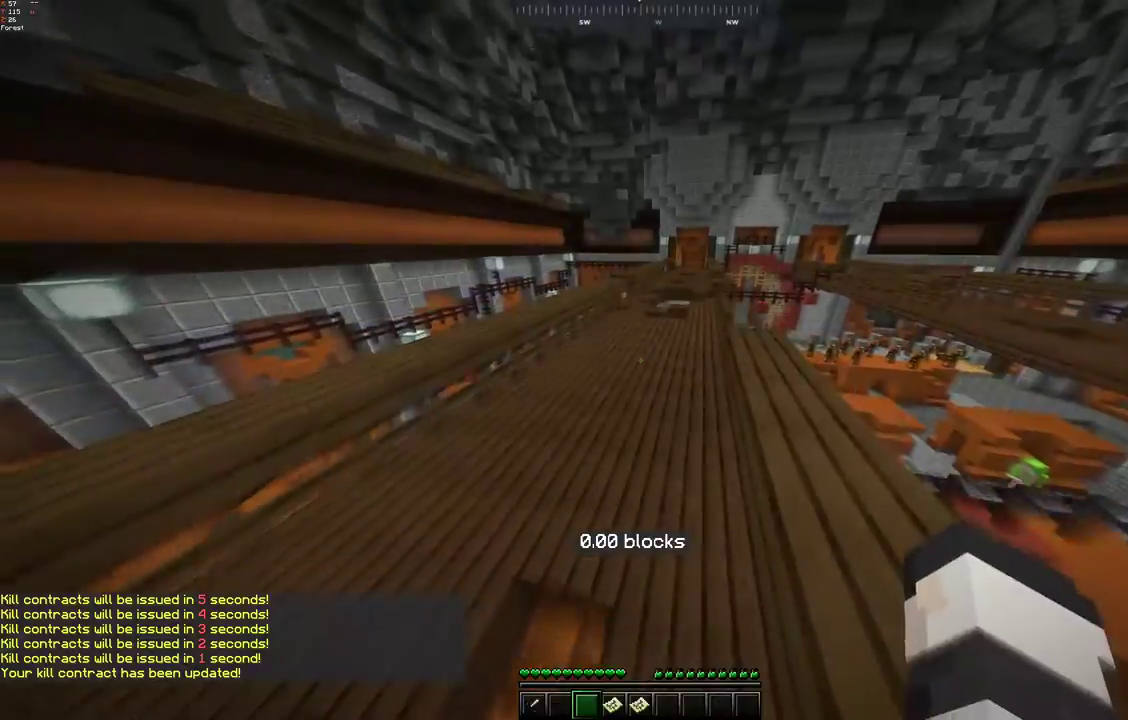
{"keys": ["a", "space", "w"], "mouse": [], "events": [[67, "space", "up"], [150, "space", "down"], [367, "a", "down"]]}
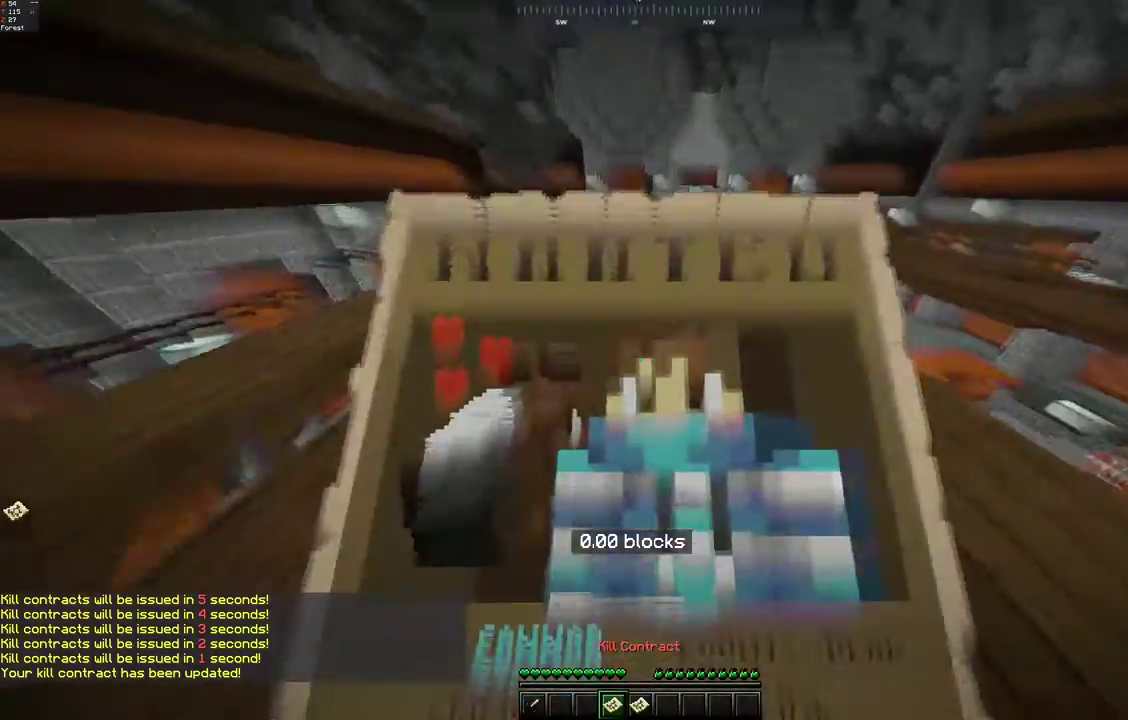
{"keys": ["d", "w"], "mouse": [], "events": [[33, "space", "up"], [183, "a", "up"], [300, "d", "down"]]}
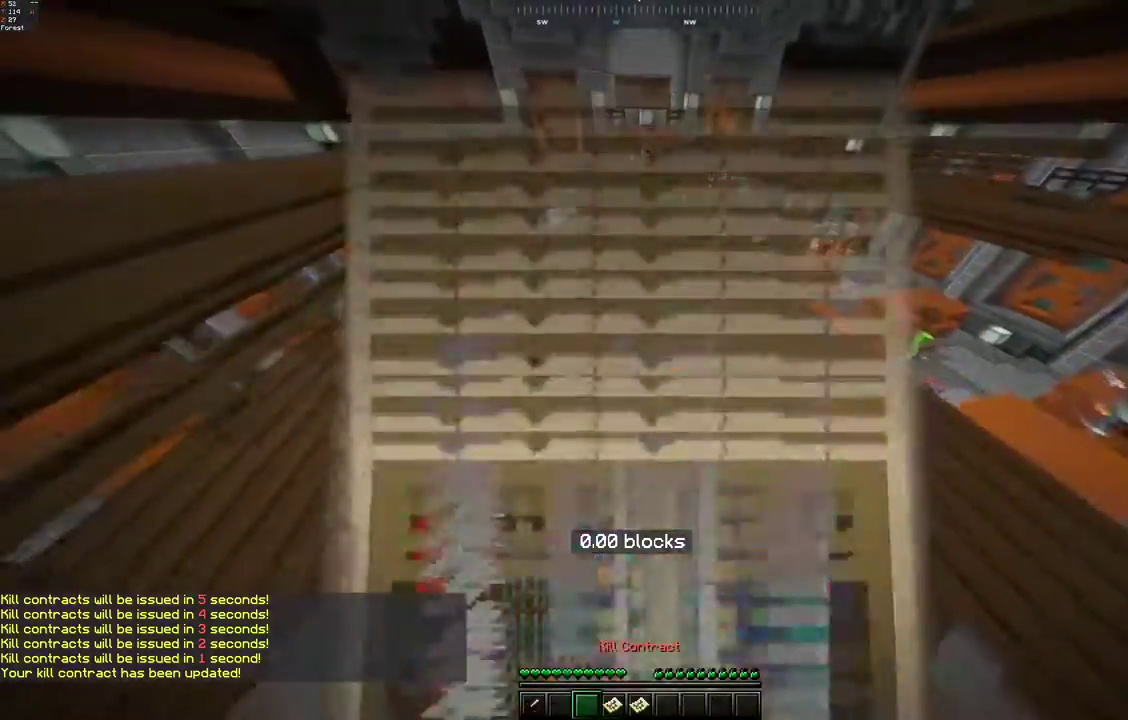
{"keys": ["w"], "mouse": [], "events": [[67, "d", "up"], [167, "d", "down"], [317, "d", "up"]]}
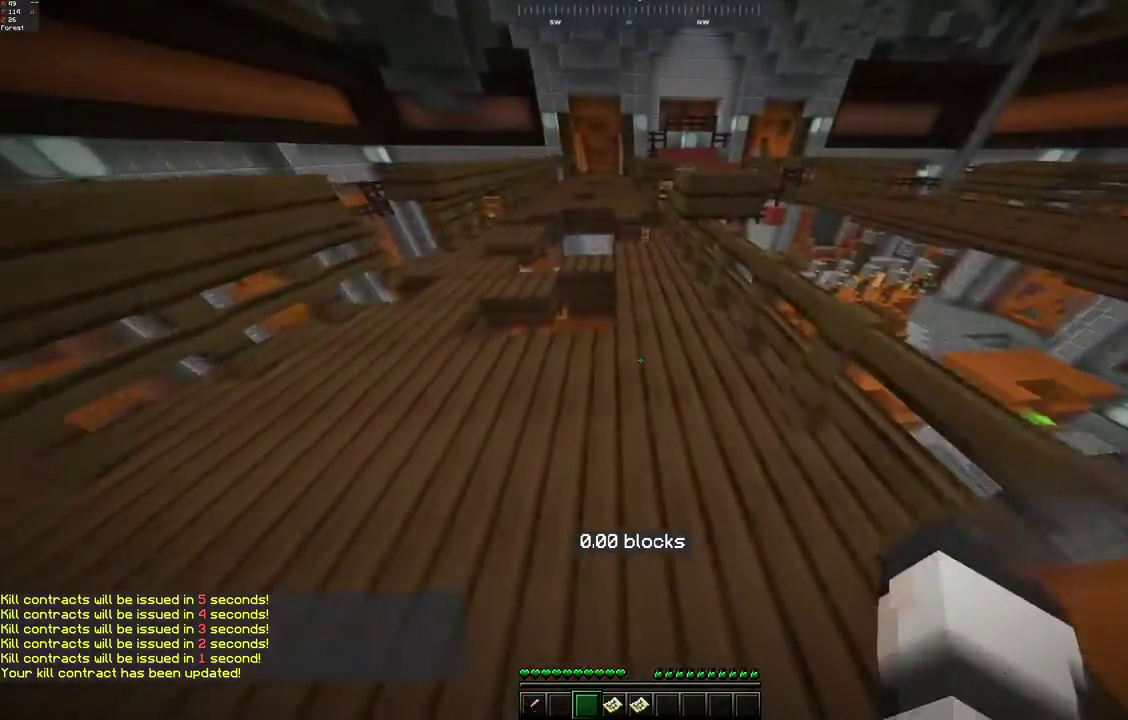
{"keys": ["d", "w"], "mouse": [], "events": [[167, "d", "down"], [333, "d", "up"], [450, "d", "down"]]}
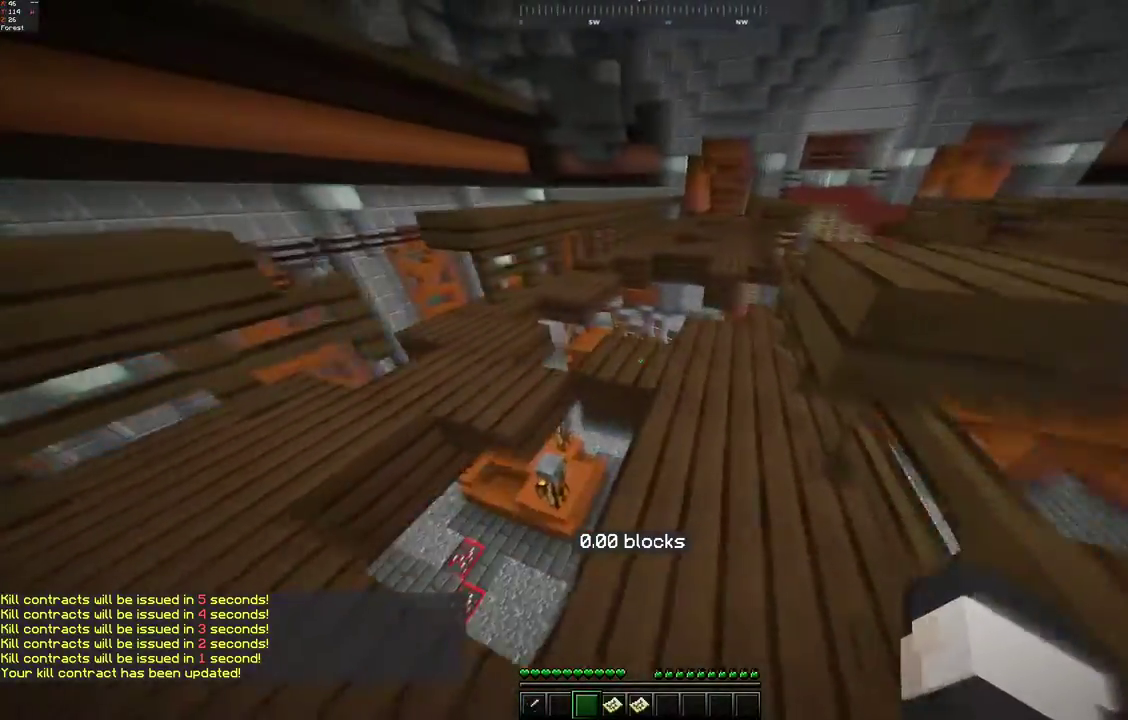
{"keys": ["space", "w"], "mouse": [], "events": [[67, "d", "up"], [450, "space", "down"]]}
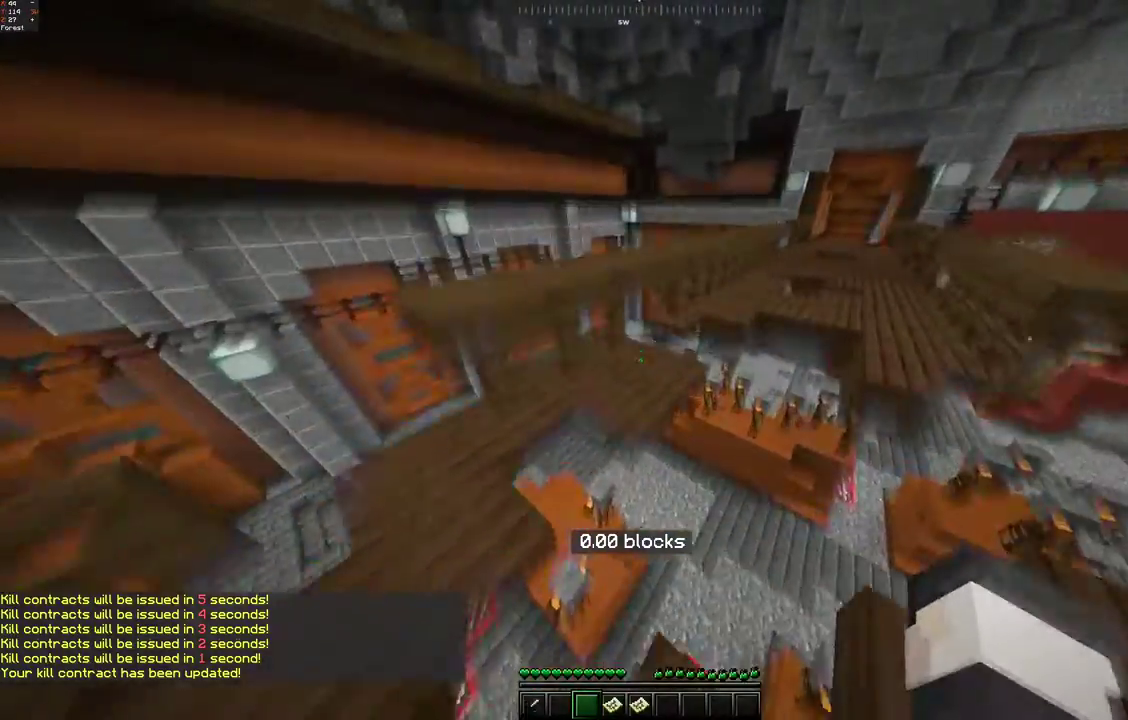
{"keys": ["w"], "mouse": [], "events": [[217, "space", "up"]]}
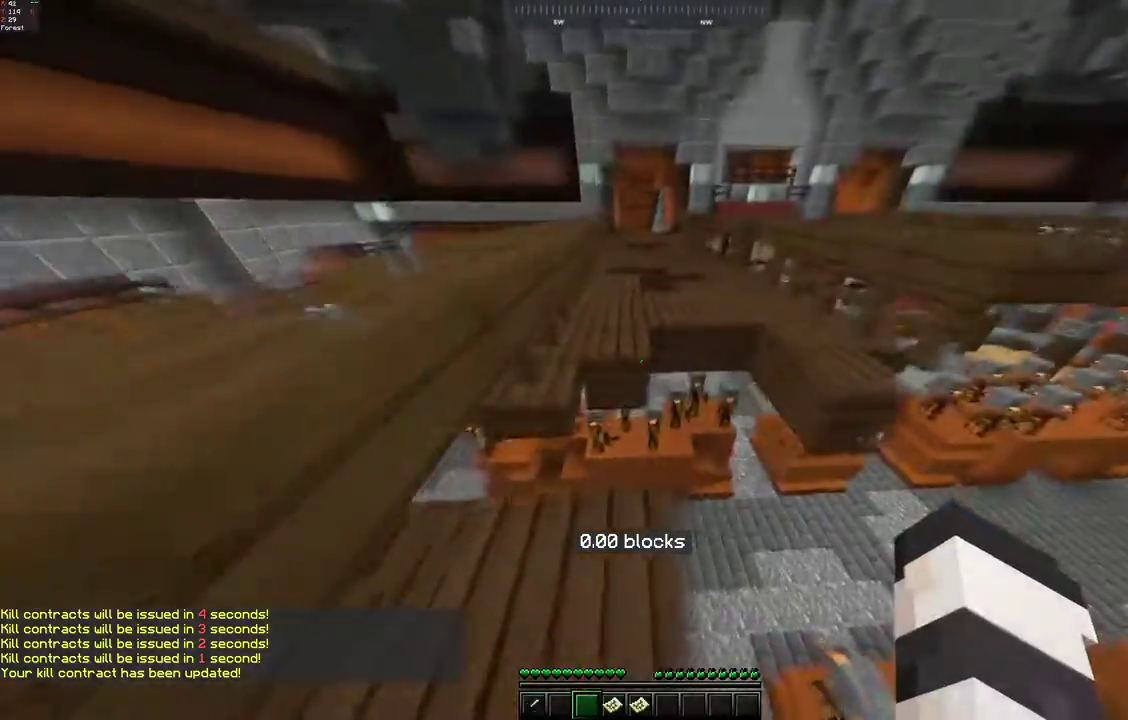
{"keys": ["w"], "mouse": [], "events": [[150, "space", "down"], [417, "space", "up"]]}
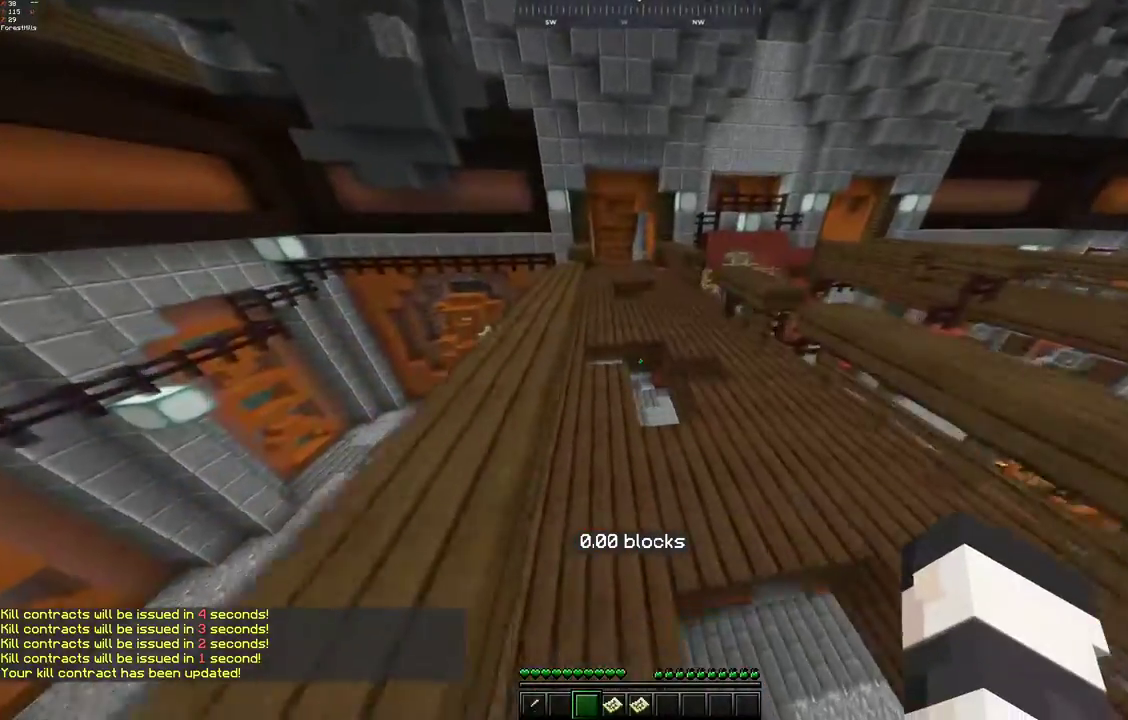
{"keys": ["space", "w"], "mouse": [], "events": [[500, "space", "down"]]}
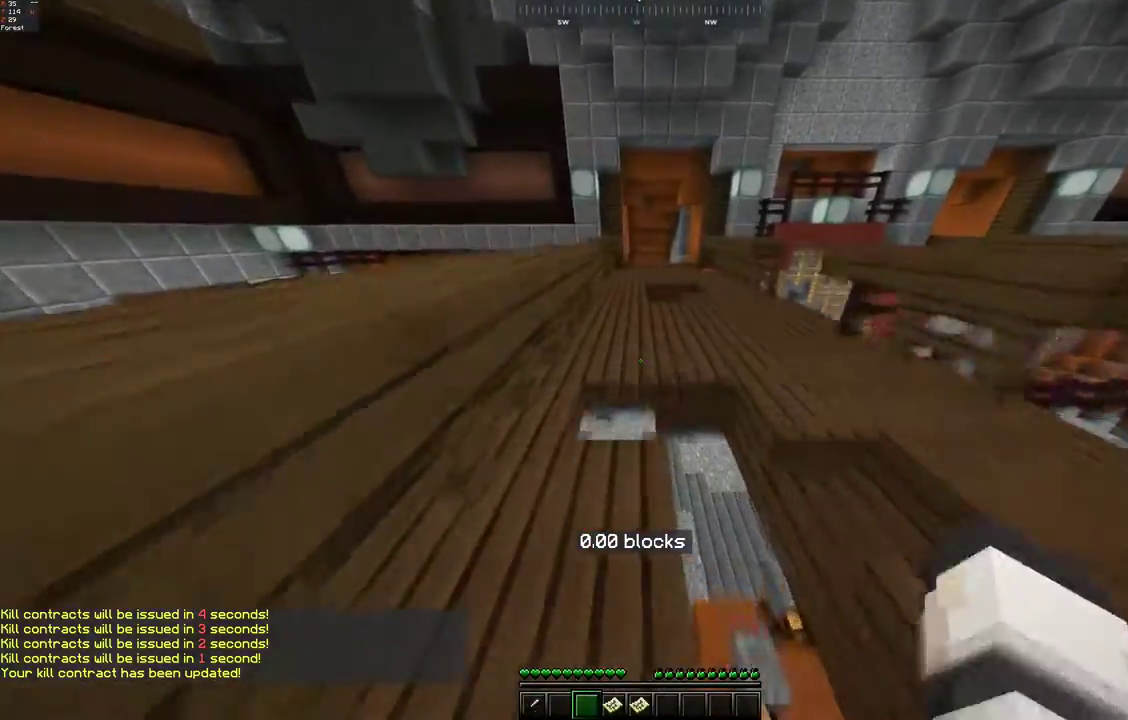
{"keys": ["space", "w"], "mouse": [], "events": [[217, "space", "up"], [350, "space", "down"]]}
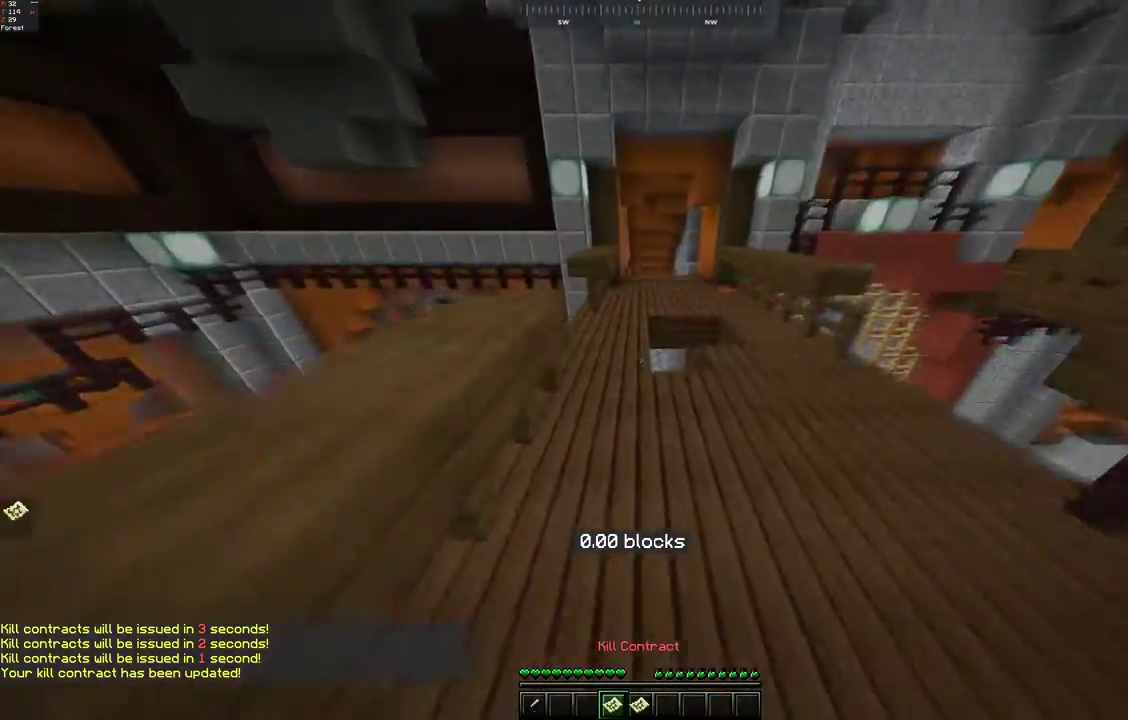
{"keys": ["space", "w"], "mouse": [], "events": [[217, "space", "up"], [400, "space", "down"]]}
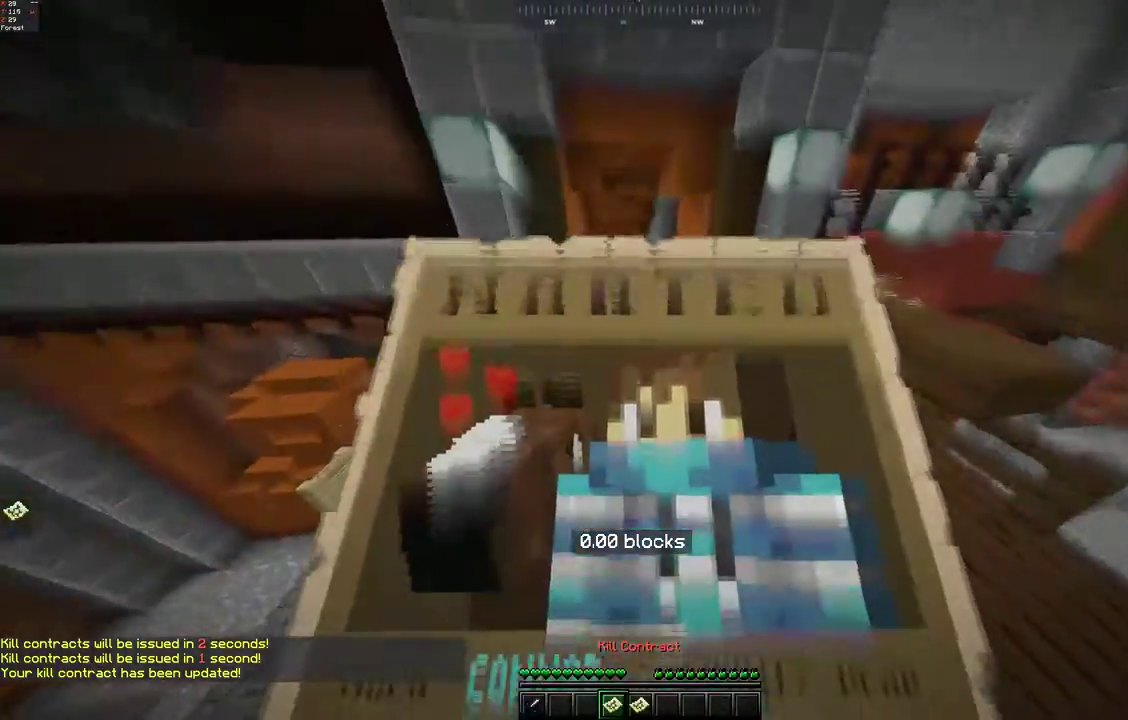
{"keys": ["w"], "mouse": [], "events": [[400, "space", "up"]]}
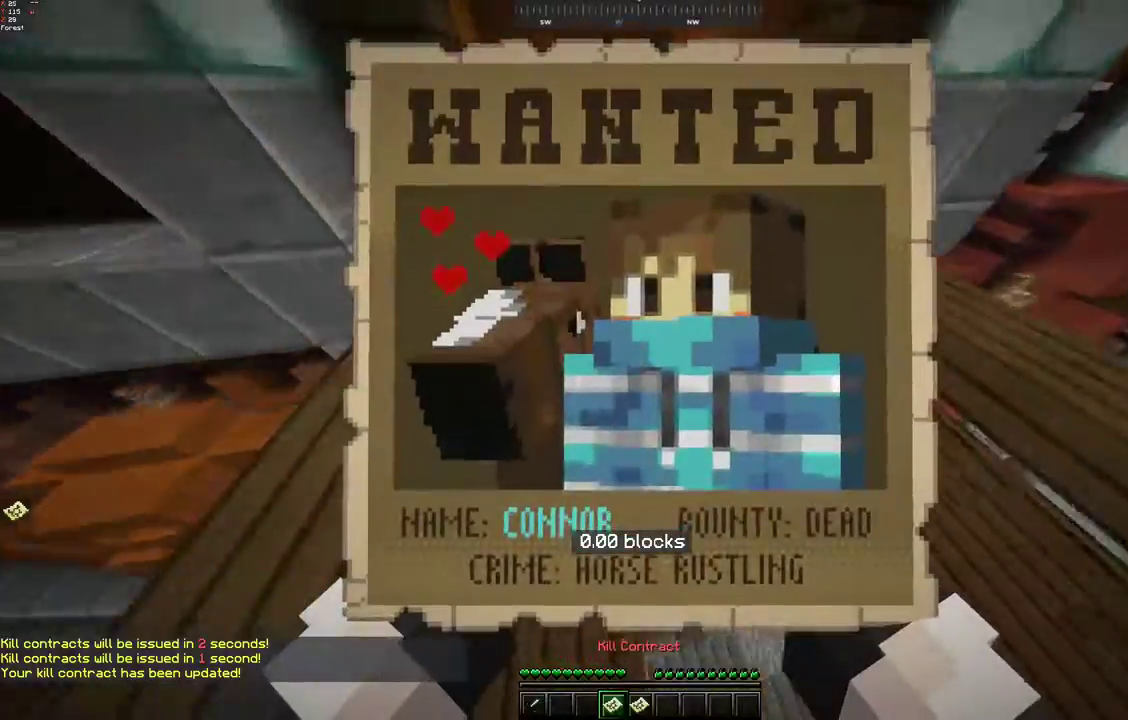
{"keys": ["d", "w"], "mouse": [], "events": [[350, "d", "down"]]}
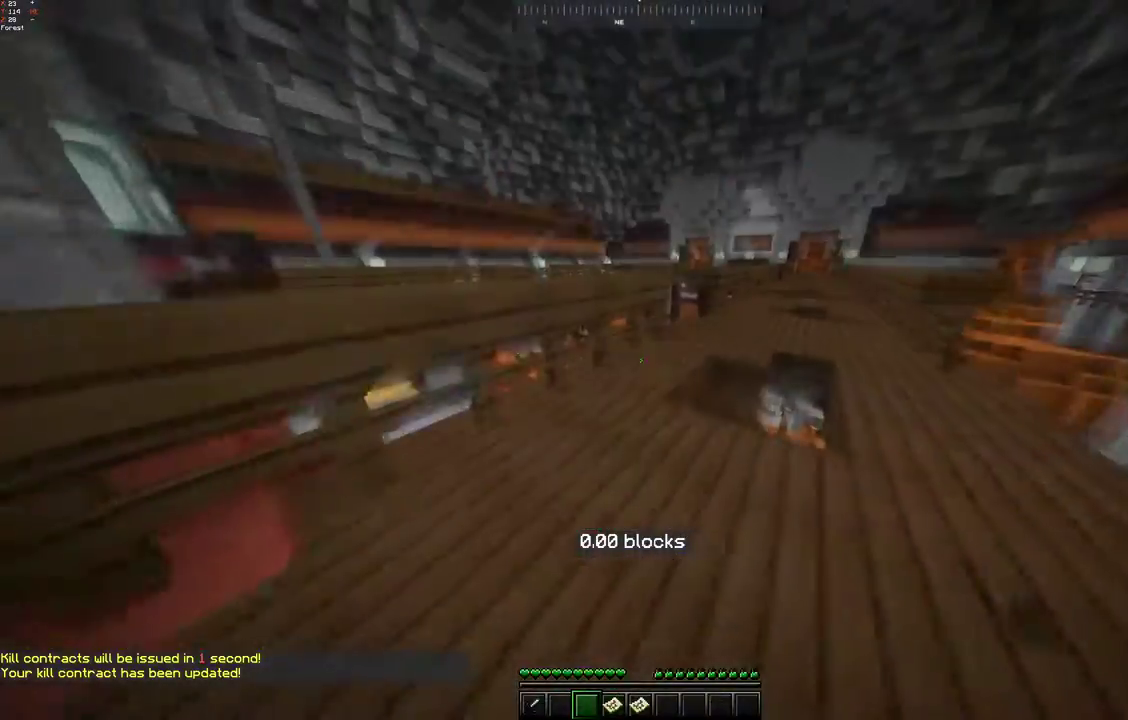
{"keys": ["d", "space", "w"], "mouse": [], "events": [[83, "d", "up"], [267, "space", "down"], [450, "d", "down"]]}
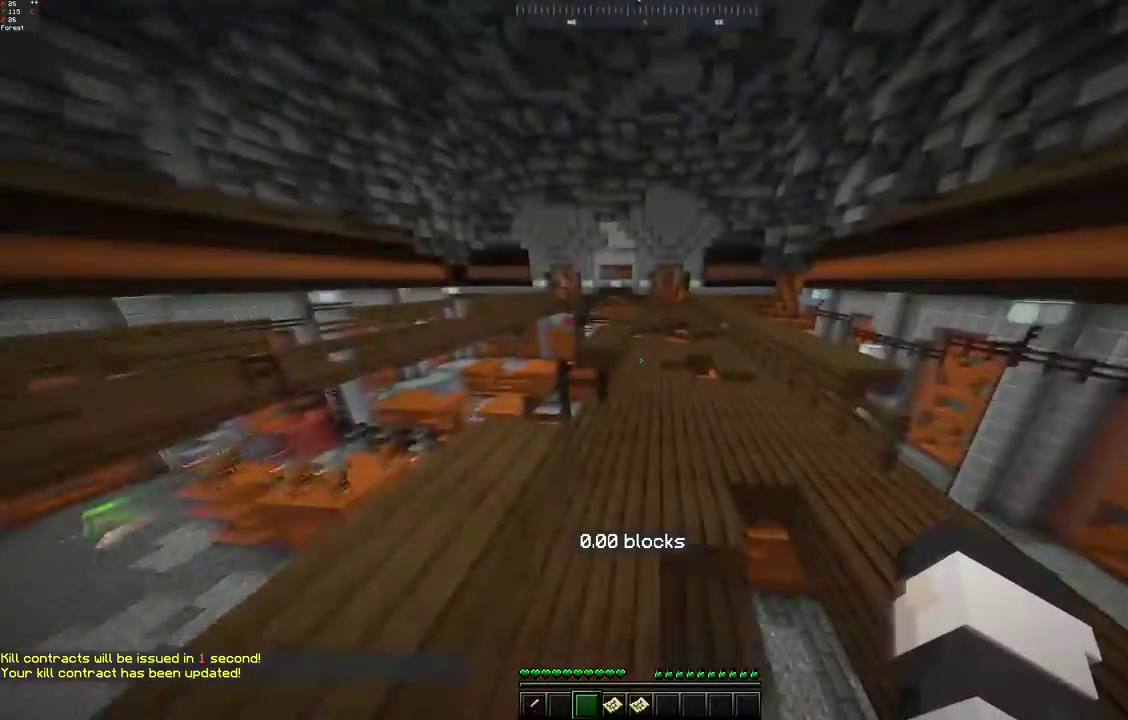
{"keys": ["d", "space", "w"], "mouse": [], "events": [[17, "space", "up"], [200, "space", "down"], [317, "mouse_left", "down"], [383, "mouse_left", "up"]]}
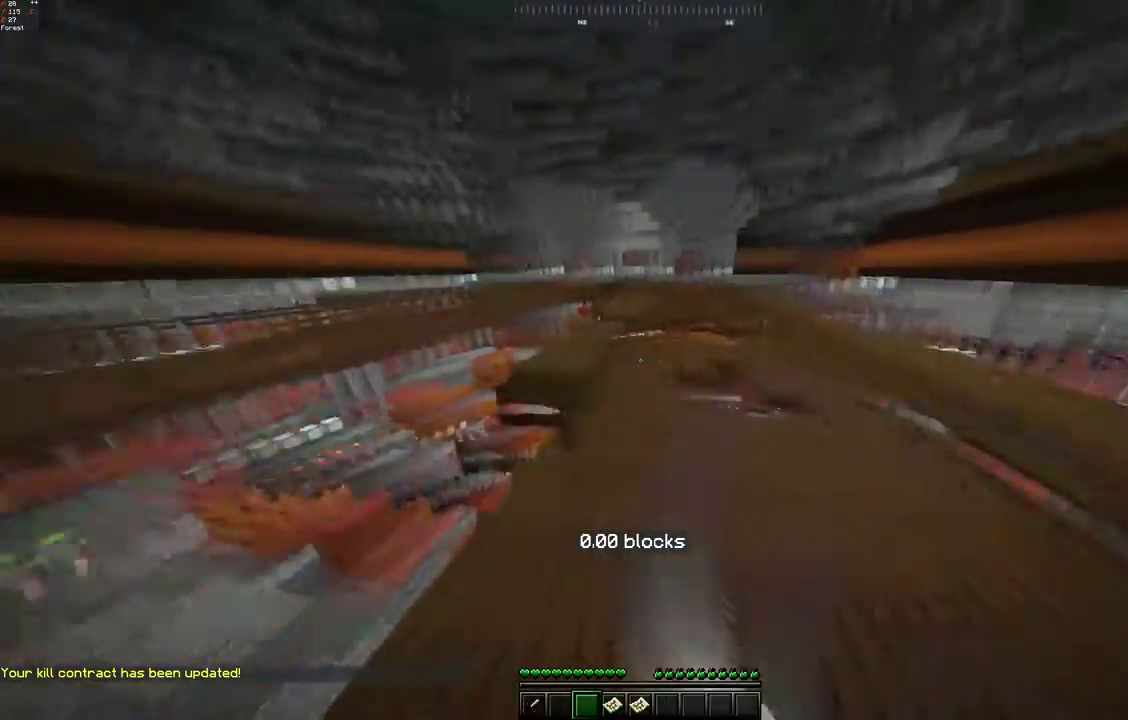
{"keys": ["space", "w"], "mouse": [], "events": [[17, "space", "up"], [67, "d", "up"], [267, "mouse_left", "down"], [267, "space", "down"], [317, "mouse_left", "up"]]}
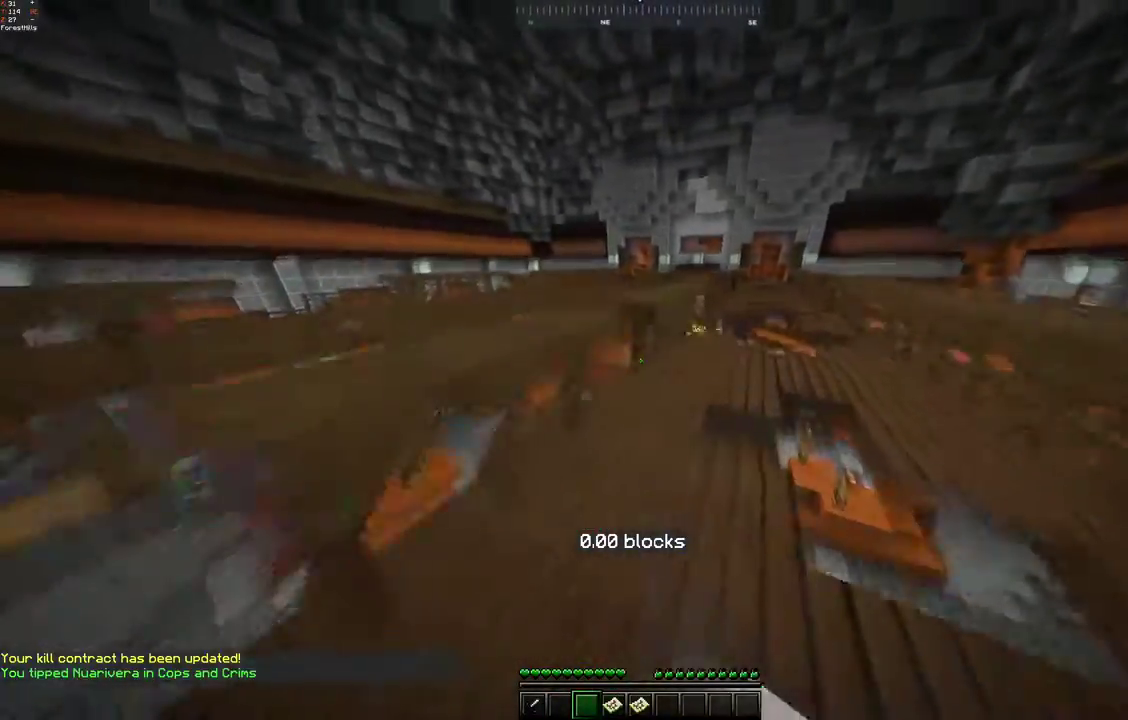
{"keys": ["d", "w"], "mouse": [], "events": [[67, "space", "up"], [217, "d", "down"]]}
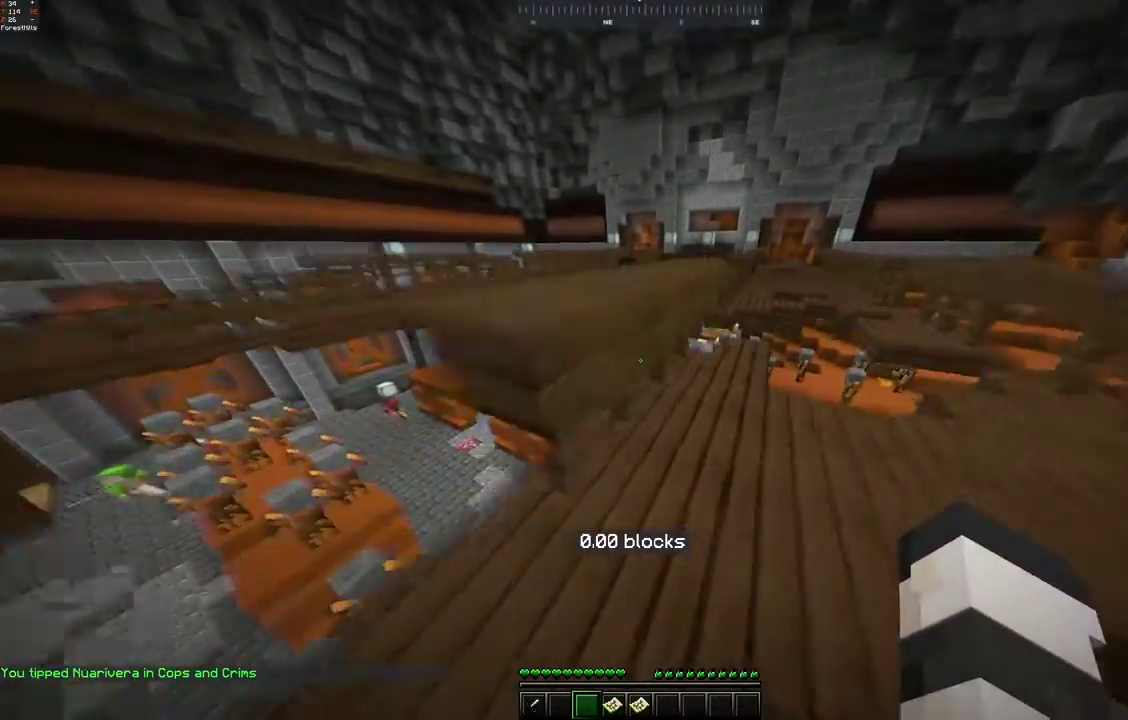
{"keys": ["w"], "mouse": [], "events": [[417, "d", "up"]]}
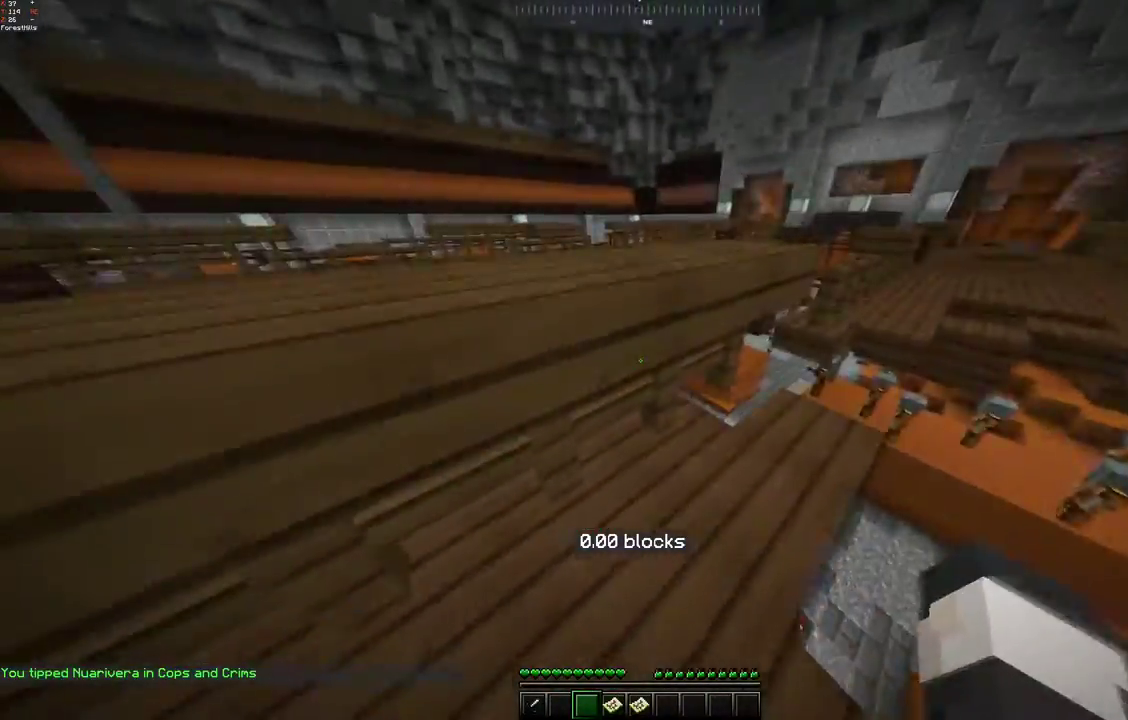
{"keys": ["w"], "mouse": [], "events": [[17, "w", "up"], [167, "d", "down"], [200, "w", "down"], [317, "d", "up"]]}
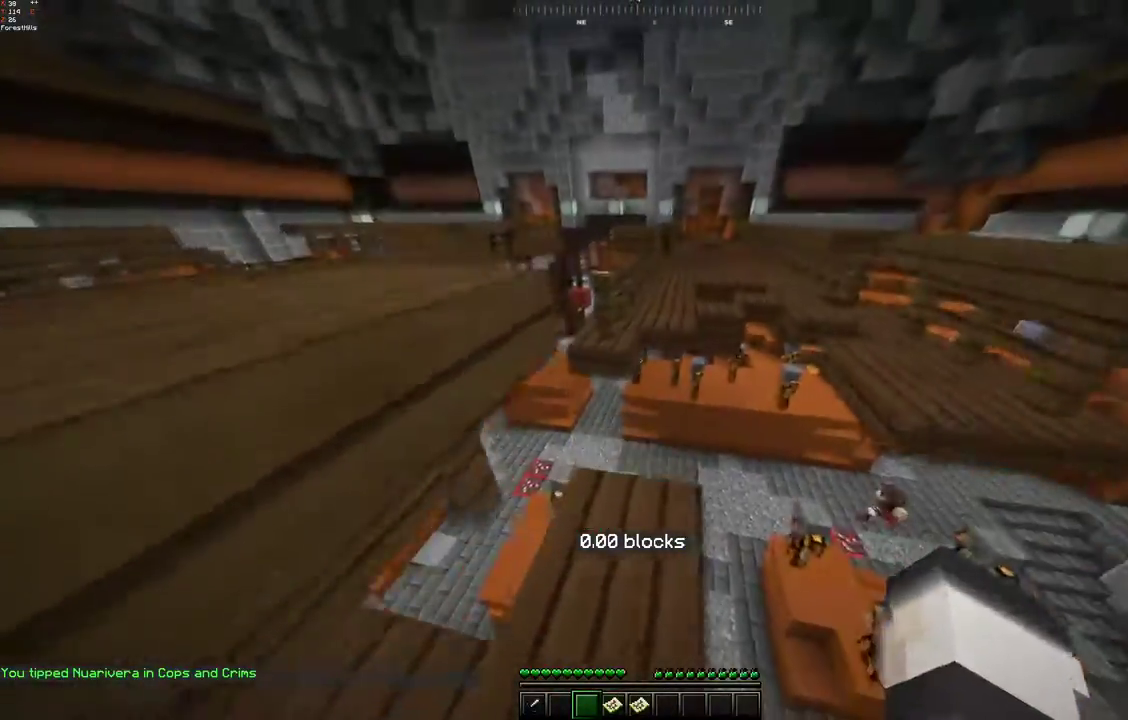
{"keys": [], "mouse": [], "events": [[200, "space", "down"], [467, "space", "up"], [467, "w", "up"]]}